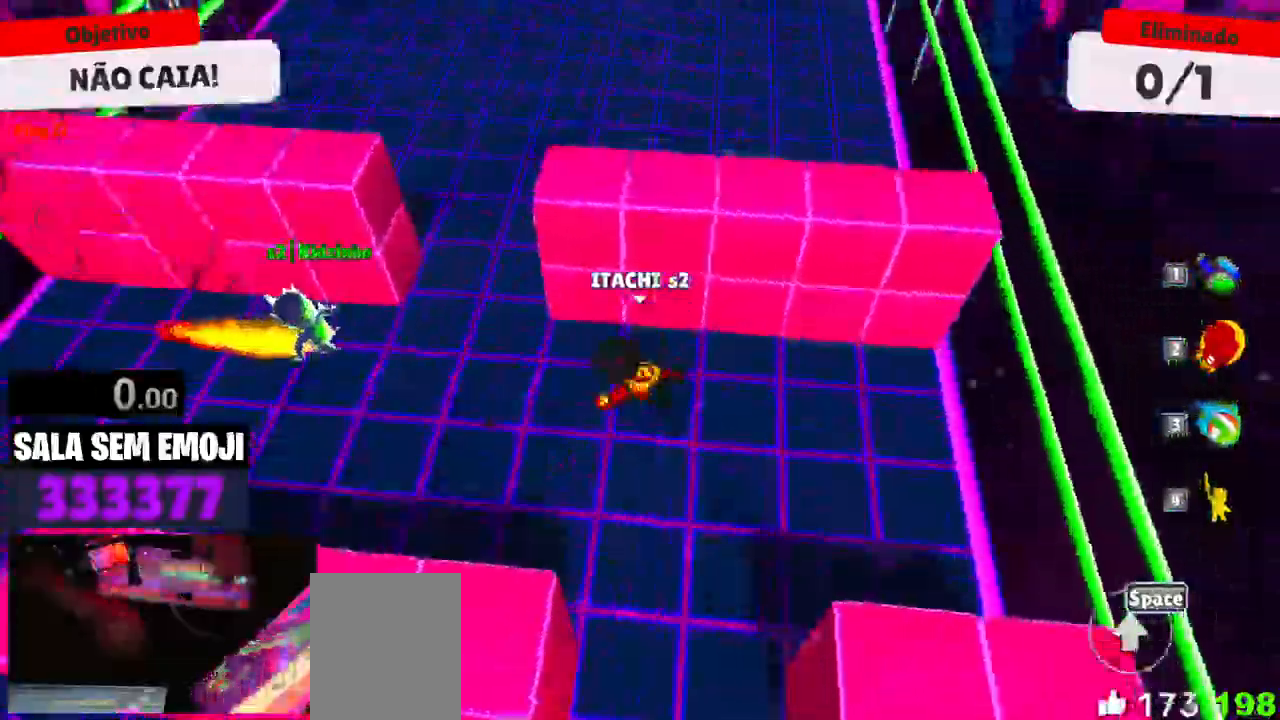
Gameplay with keyboard; each line is a JSON object with the keys held at the frame after it. "events" lists presses ("down") and releases ("up") of "a", "d", "s", "space" and "w" between this image and that frame as [ms after this image, input, new state], when the widget could be followed in between. No other keys are recorded. Mouse input is not recorded.
{"keys": ["d"], "events": [[84, "space", "up"], [84, "w", "up"], [217, "s", "down"], [367, "a", "up"], [367, "d", "down"], [400, "s", "up"]]}
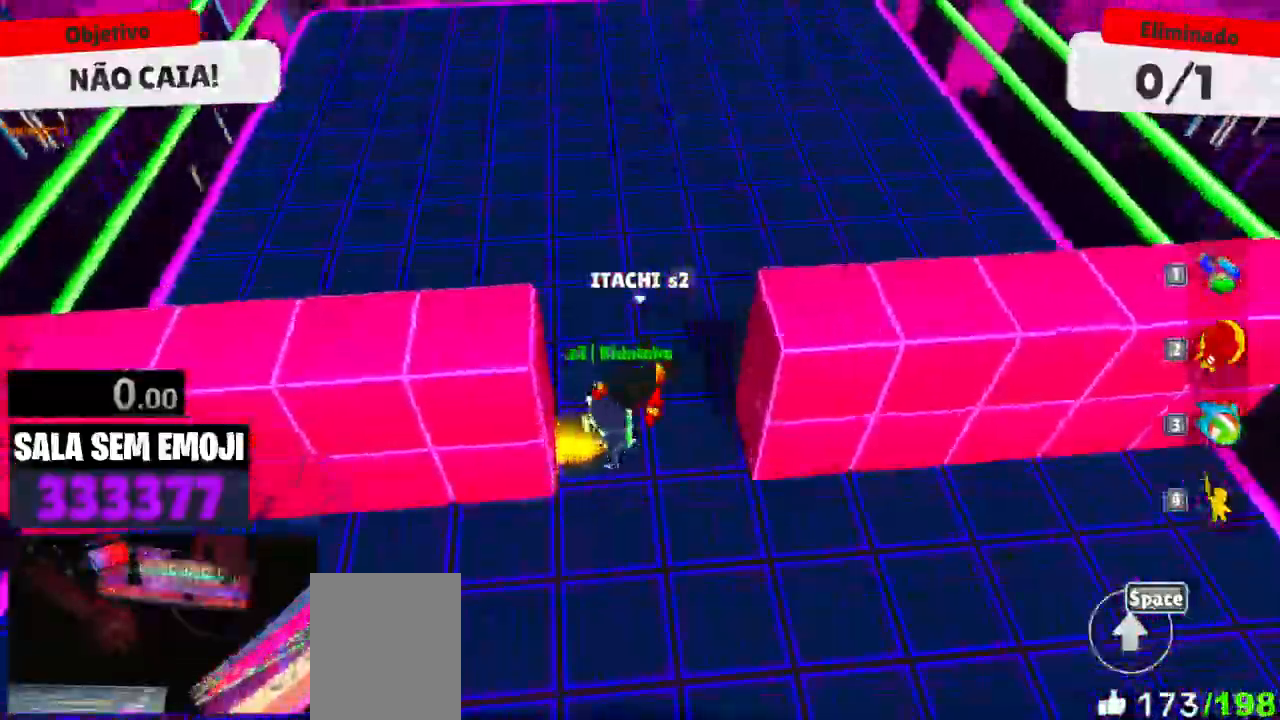
{"keys": ["d"], "events": [[50, "w", "down"], [384, "w", "up"]]}
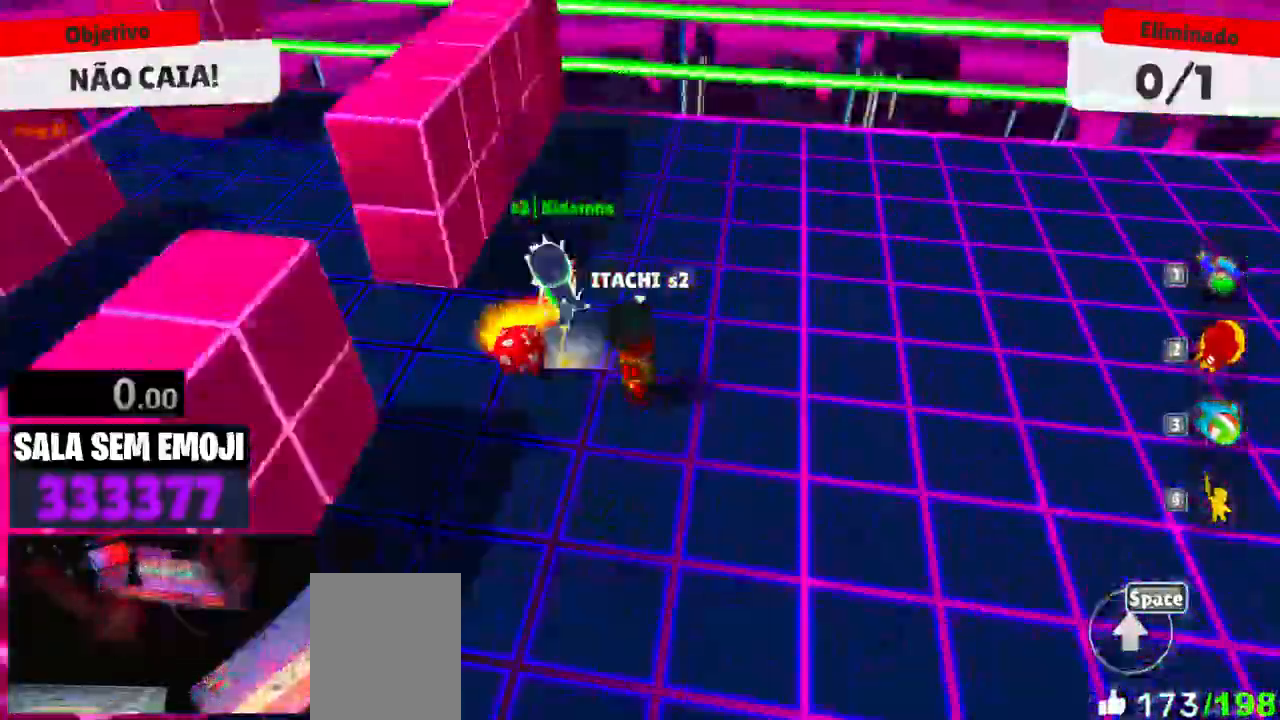
{"keys": ["w"], "events": [[67, "s", "down"], [200, "a", "down"], [250, "d", "up"], [250, "s", "up"], [400, "w", "down"], [434, "a", "up"]]}
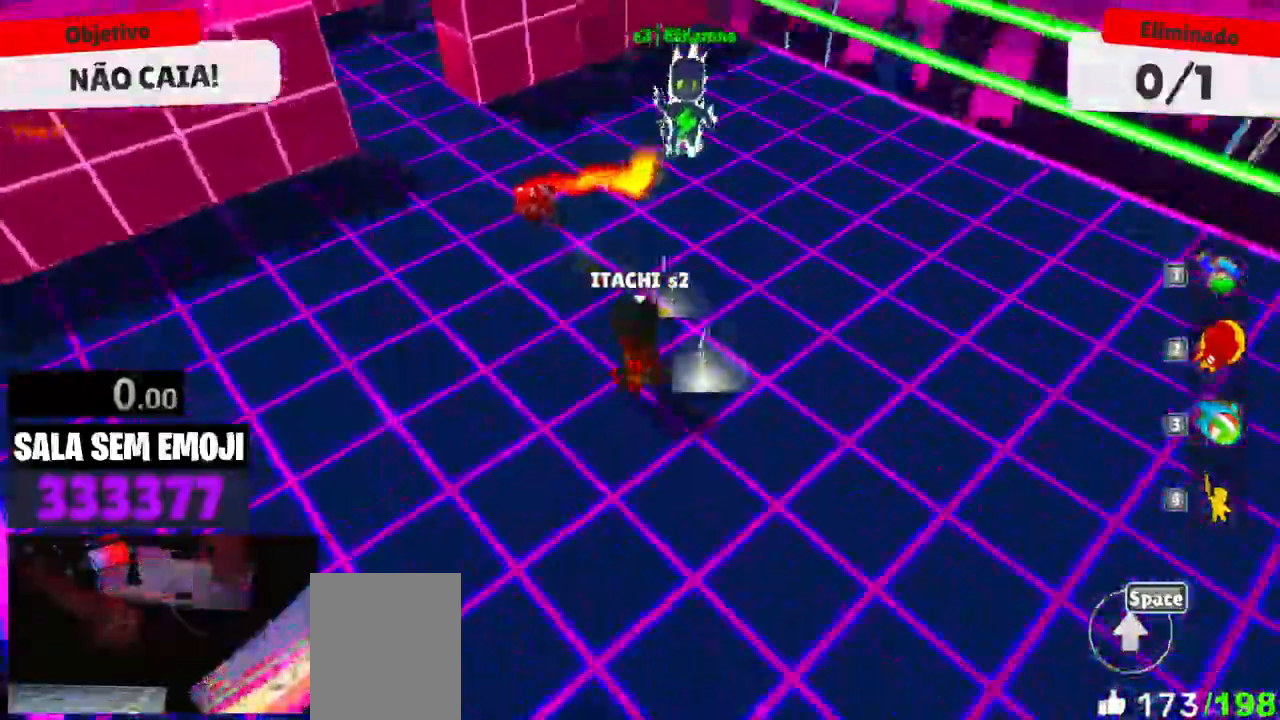
{"keys": ["d", "w"], "events": [[417, "d", "down"]]}
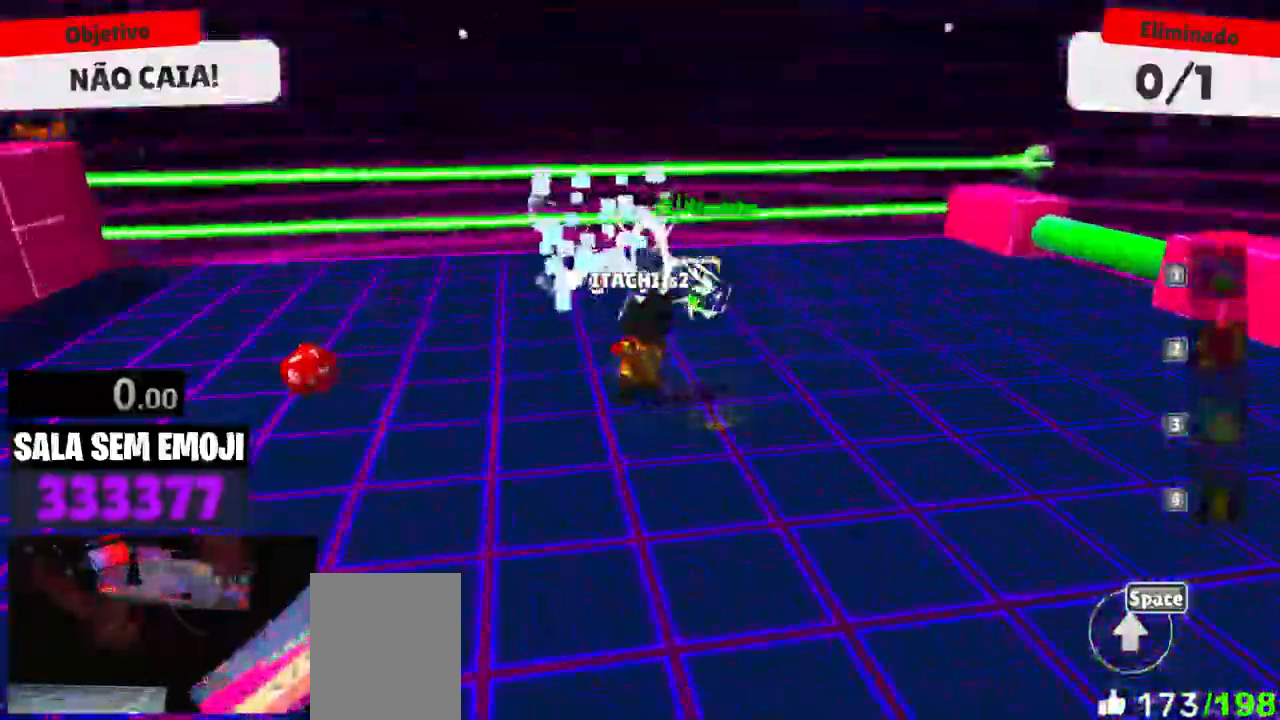
{"keys": ["d"], "events": [[50, "w", "up"]]}
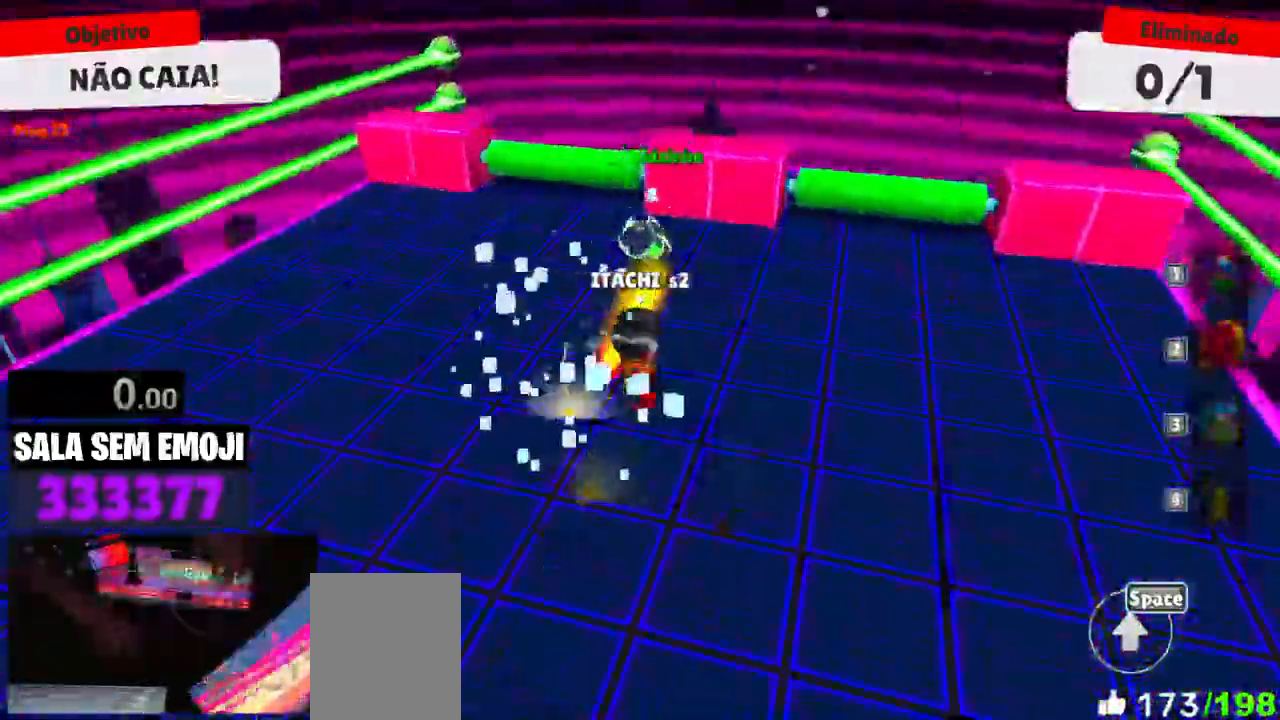
{"keys": ["a"], "events": [[17, "w", "down"], [117, "d", "up"], [150, "space", "down"], [250, "space", "up"], [350, "a", "down"], [384, "w", "up"]]}
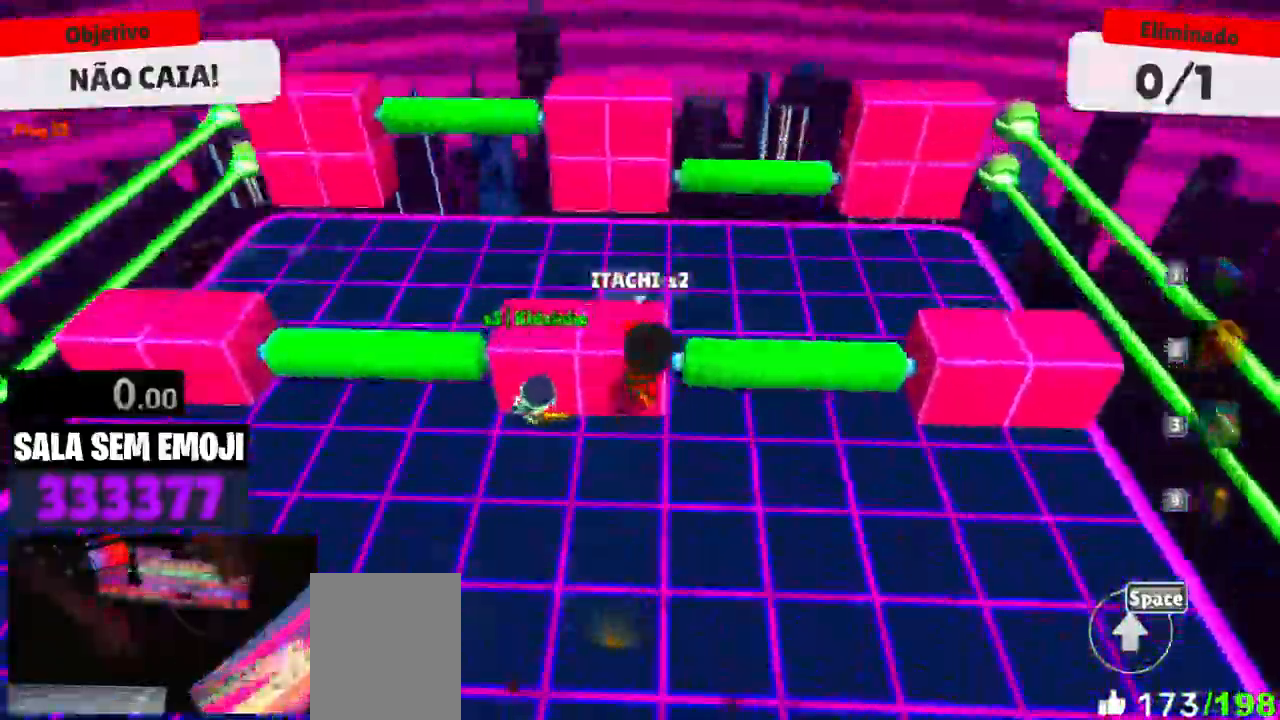
{"keys": ["space"], "events": [[34, "s", "down"], [167, "a", "up"], [217, "d", "down"], [367, "s", "up"], [450, "d", "up"], [450, "space", "down"]]}
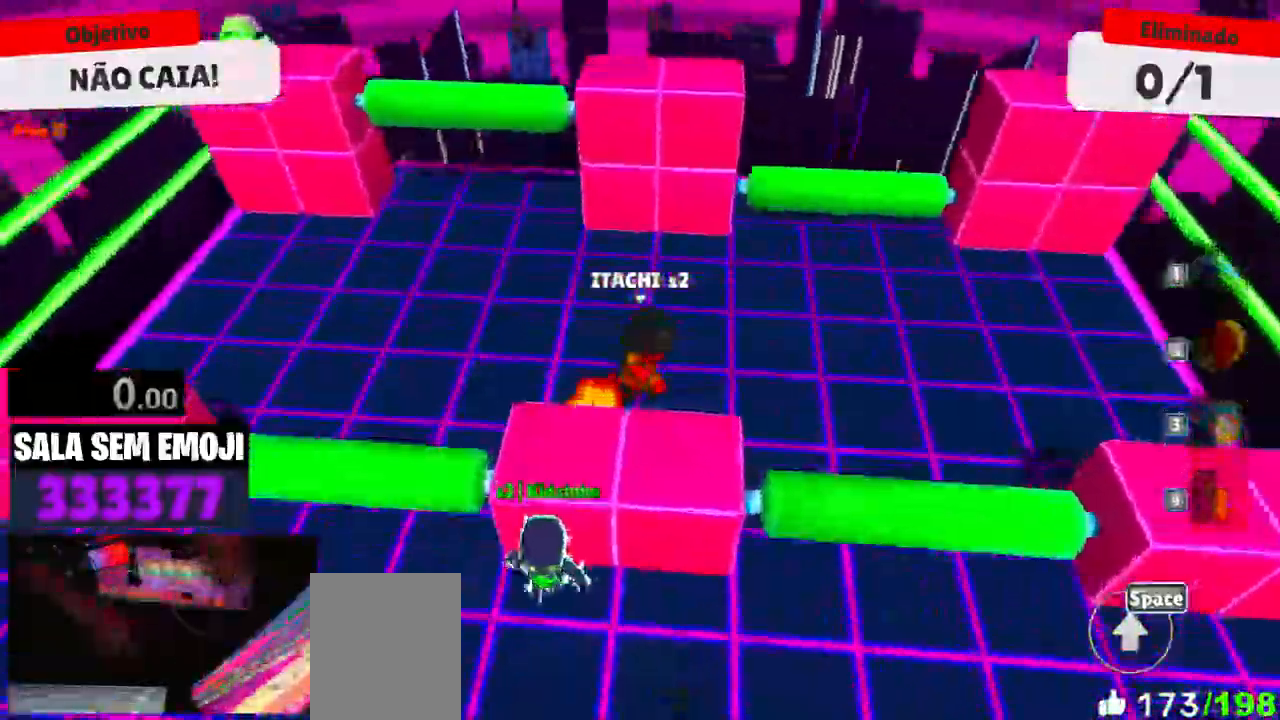
{"keys": ["d"], "events": [[50, "space", "up"], [50, "w", "down"], [434, "d", "down"], [467, "w", "up"]]}
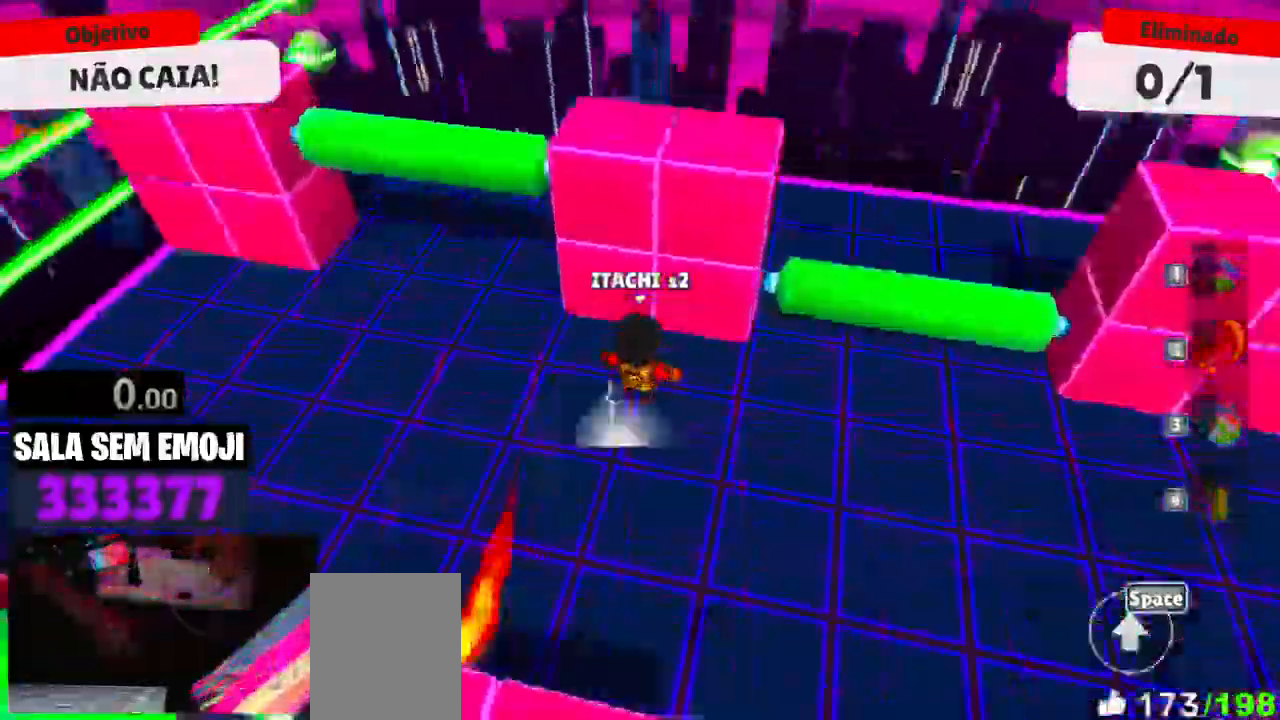
{"keys": ["a", "w"], "events": [[67, "d", "up"], [117, "a", "down"], [300, "w", "down"]]}
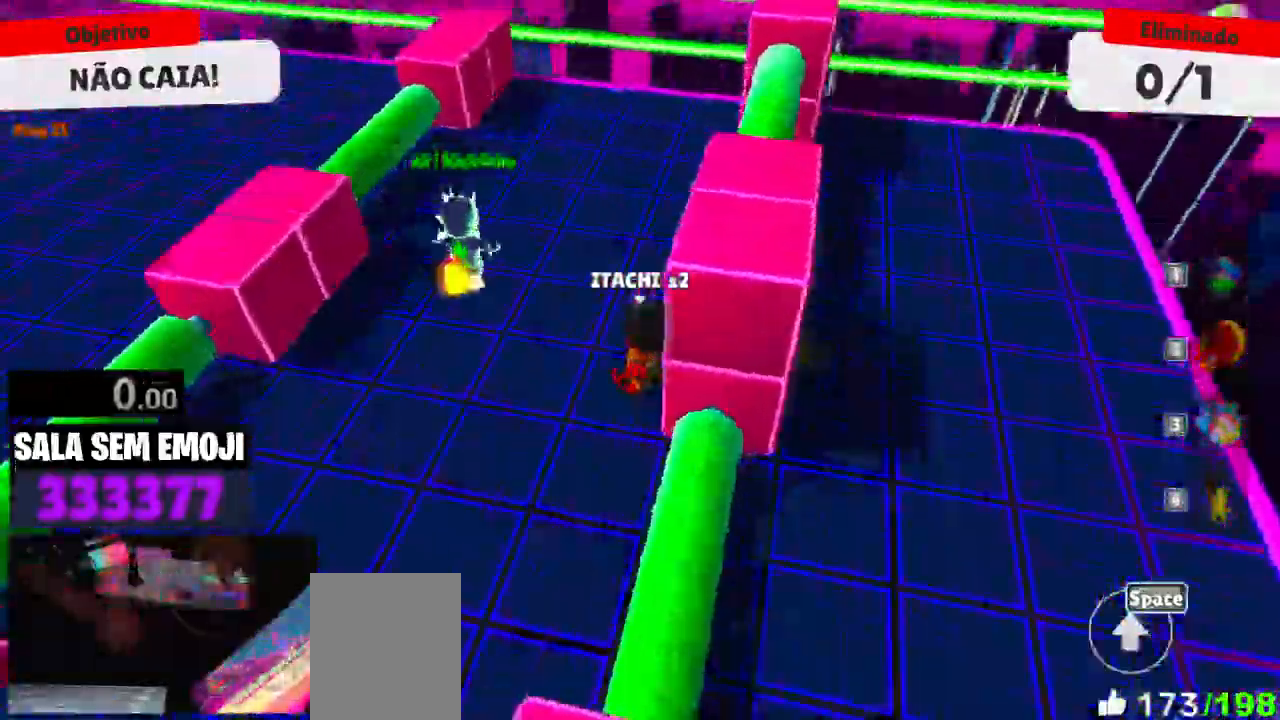
{"keys": ["s"], "events": [[134, "w", "up"], [267, "s", "down"], [267, "space", "down"], [367, "space", "up"], [400, "a", "up"], [450, "space", "down"], [500, "space", "up"]]}
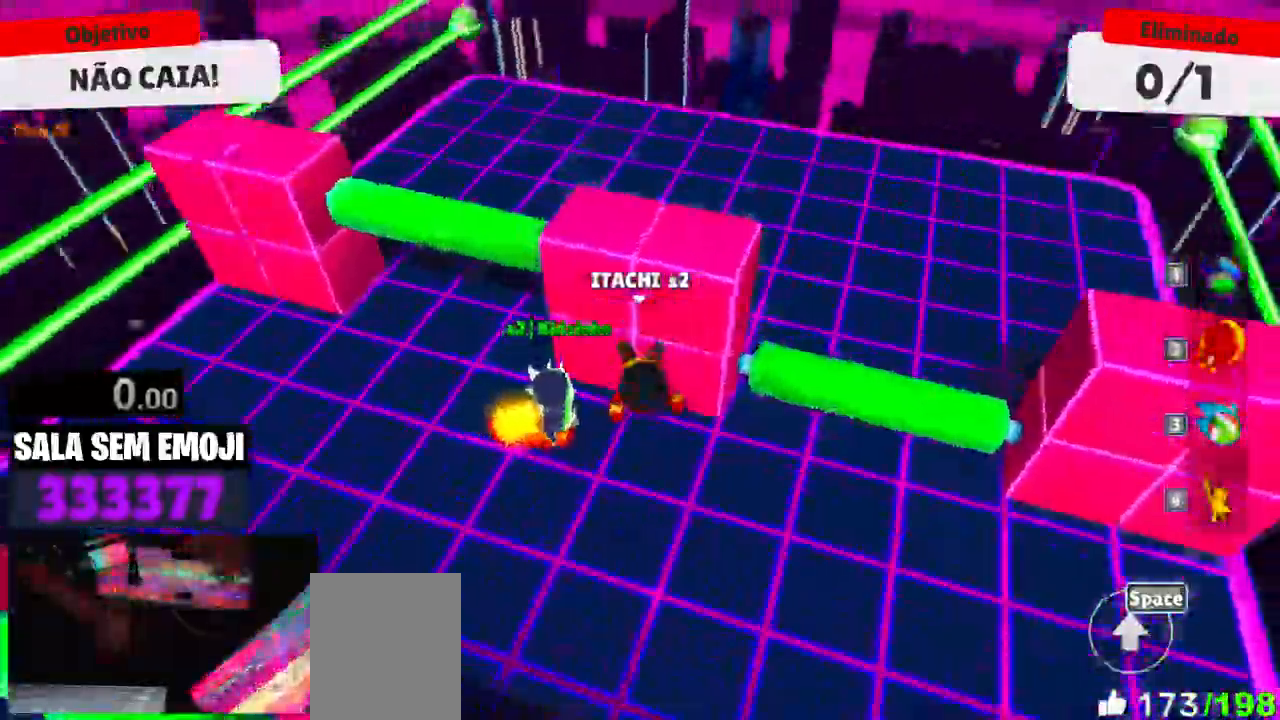
{"keys": ["a", "w"], "events": [[184, "a", "down"], [284, "s", "up"], [467, "w", "down"]]}
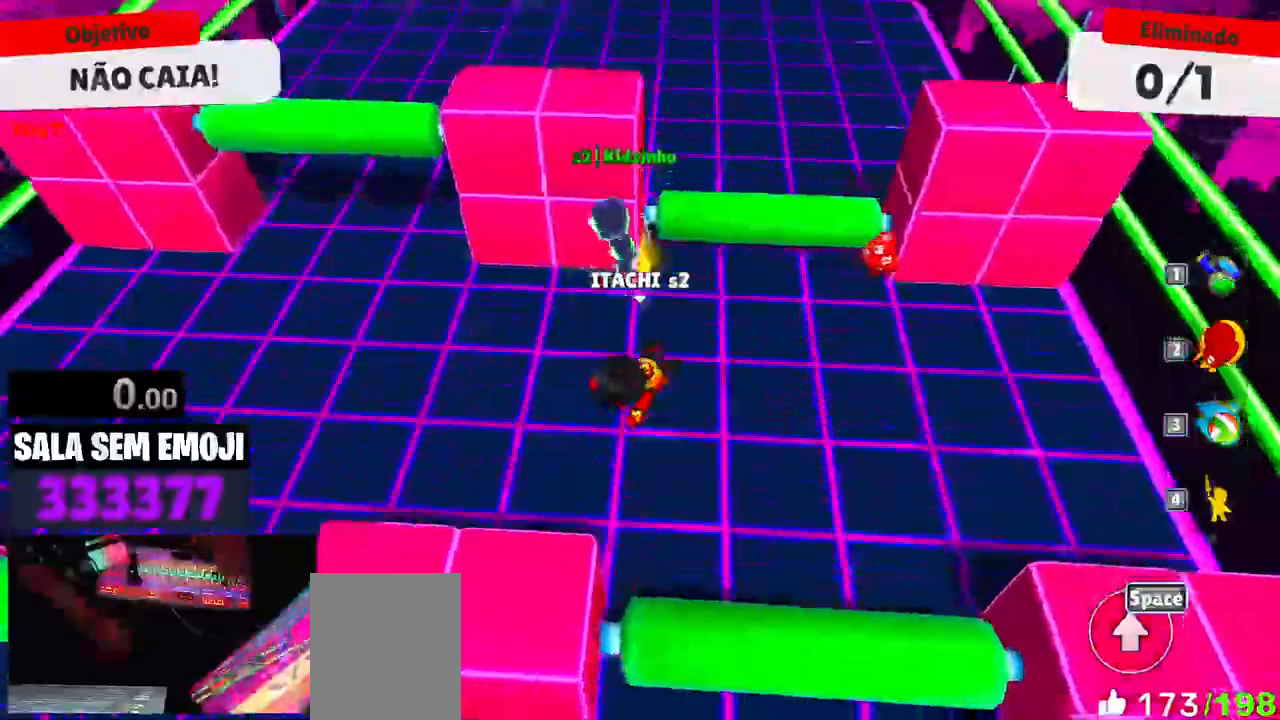
{"keys": ["space", "w"], "events": [[17, "a", "up"], [484, "space", "down"]]}
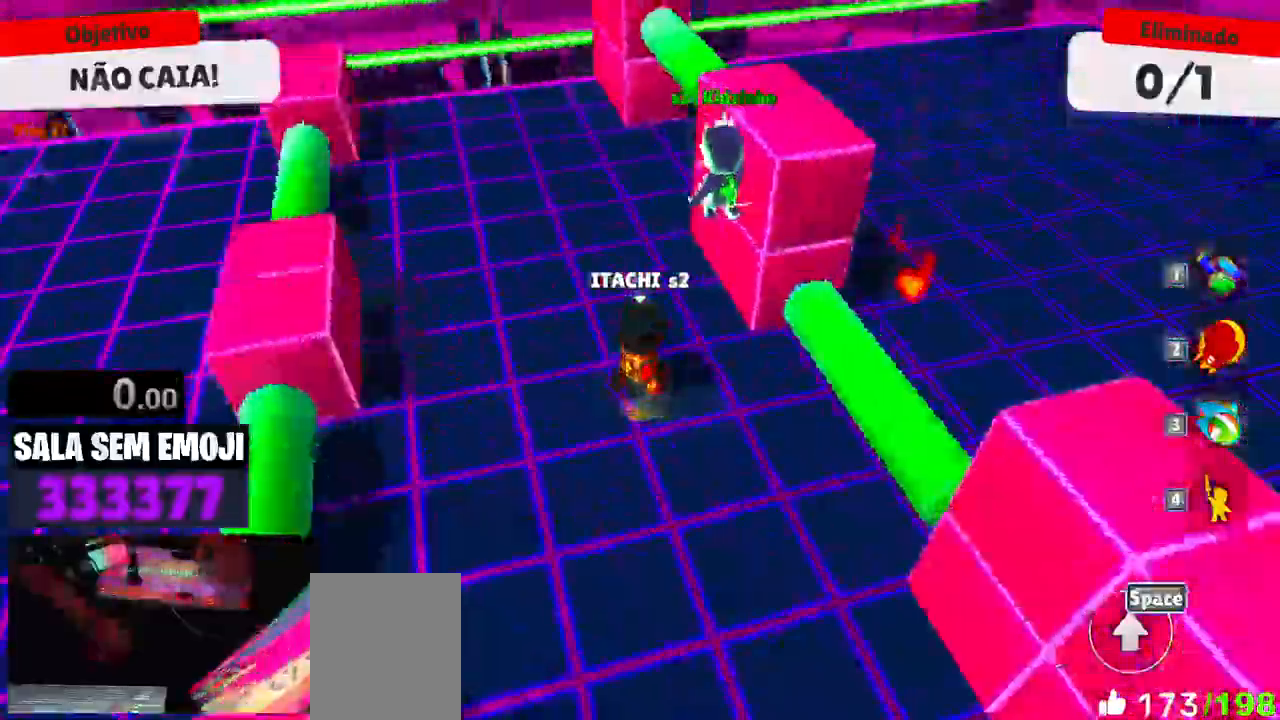
{"keys": ["w"], "events": [[84, "space", "up"], [167, "d", "down"], [317, "space", "down"], [467, "space", "up"], [500, "d", "up"]]}
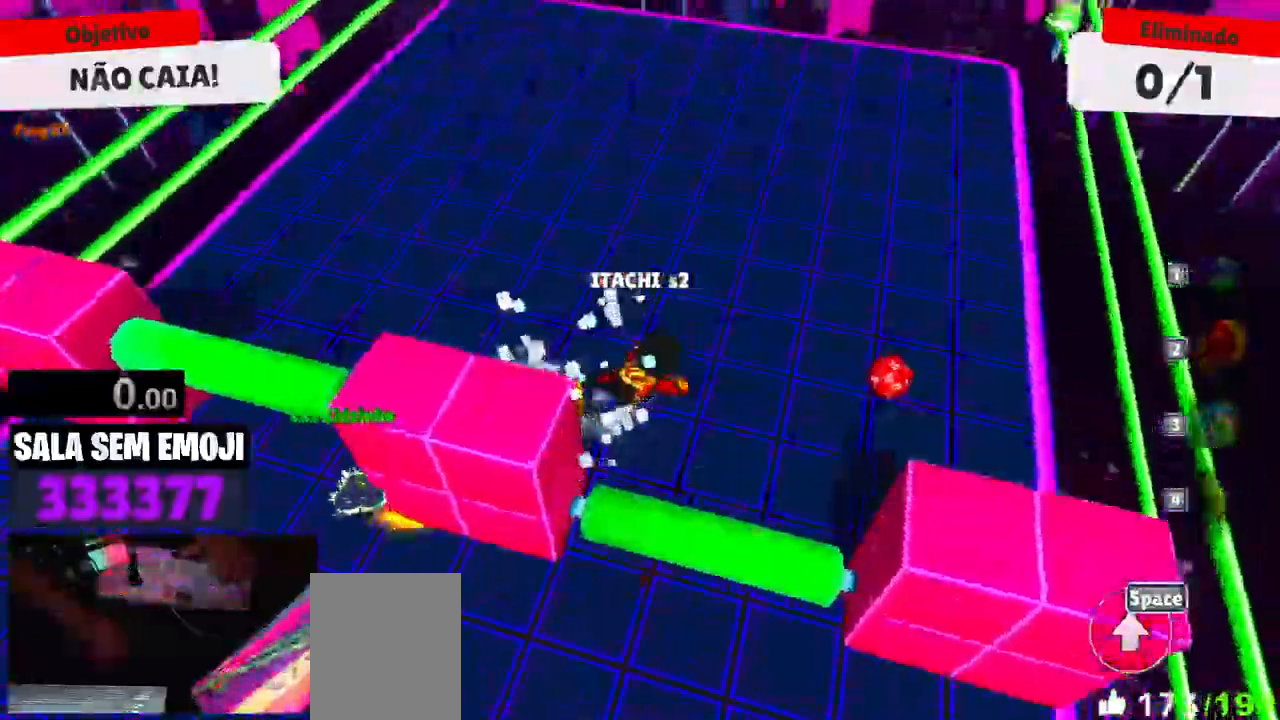
{"keys": ["a", "w"], "events": [[100, "a", "down"]]}
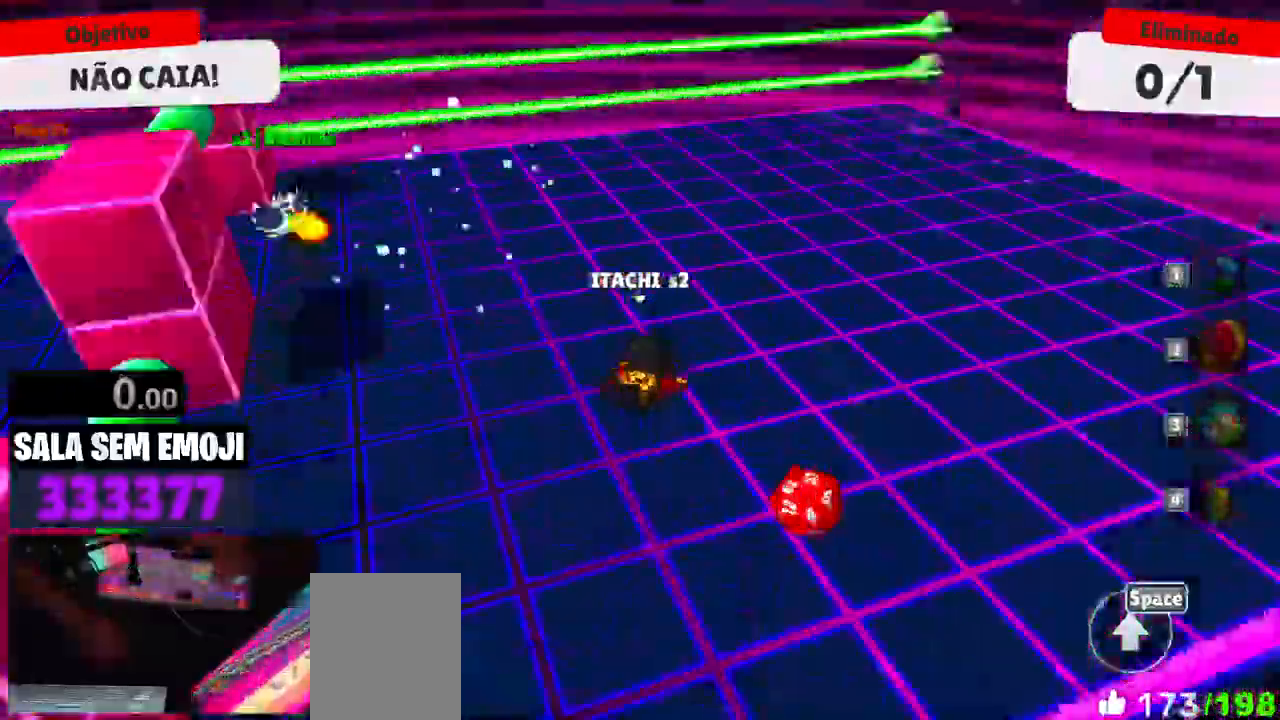
{"keys": ["a", "w"], "events": []}
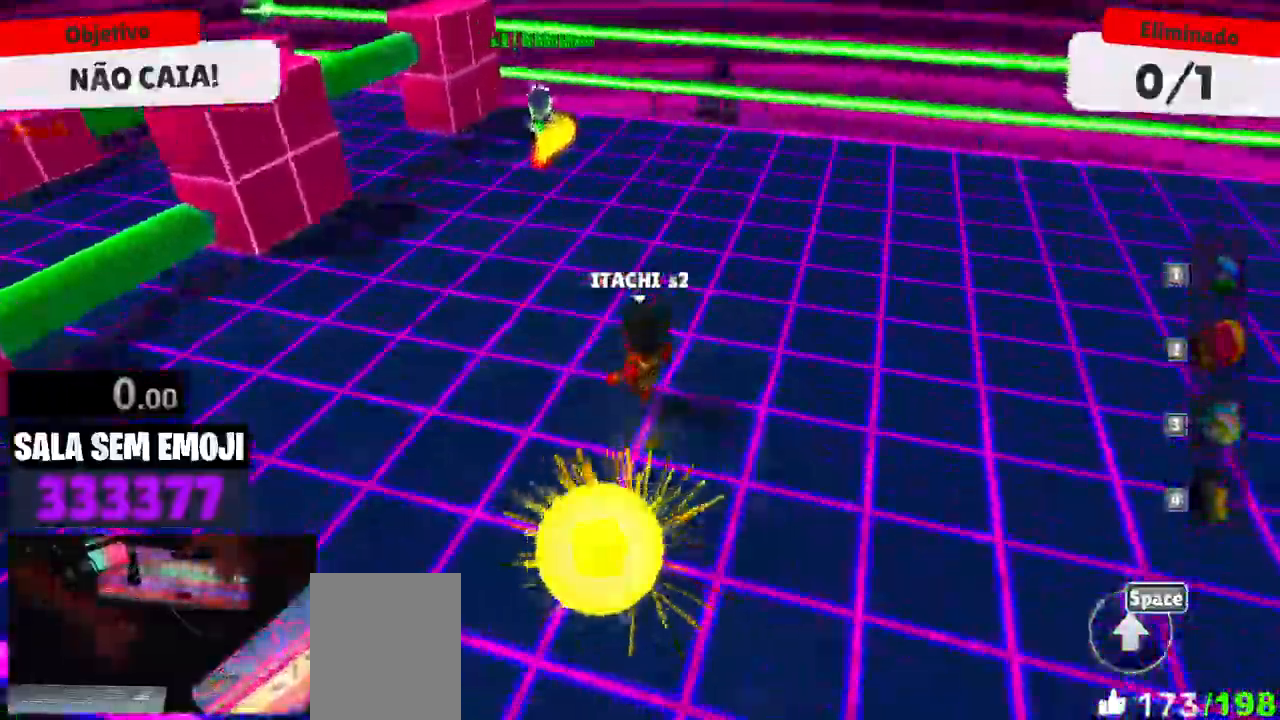
{"keys": ["a", "s"], "events": [[217, "w", "up"], [317, "space", "down"], [367, "s", "down"], [467, "space", "up"]]}
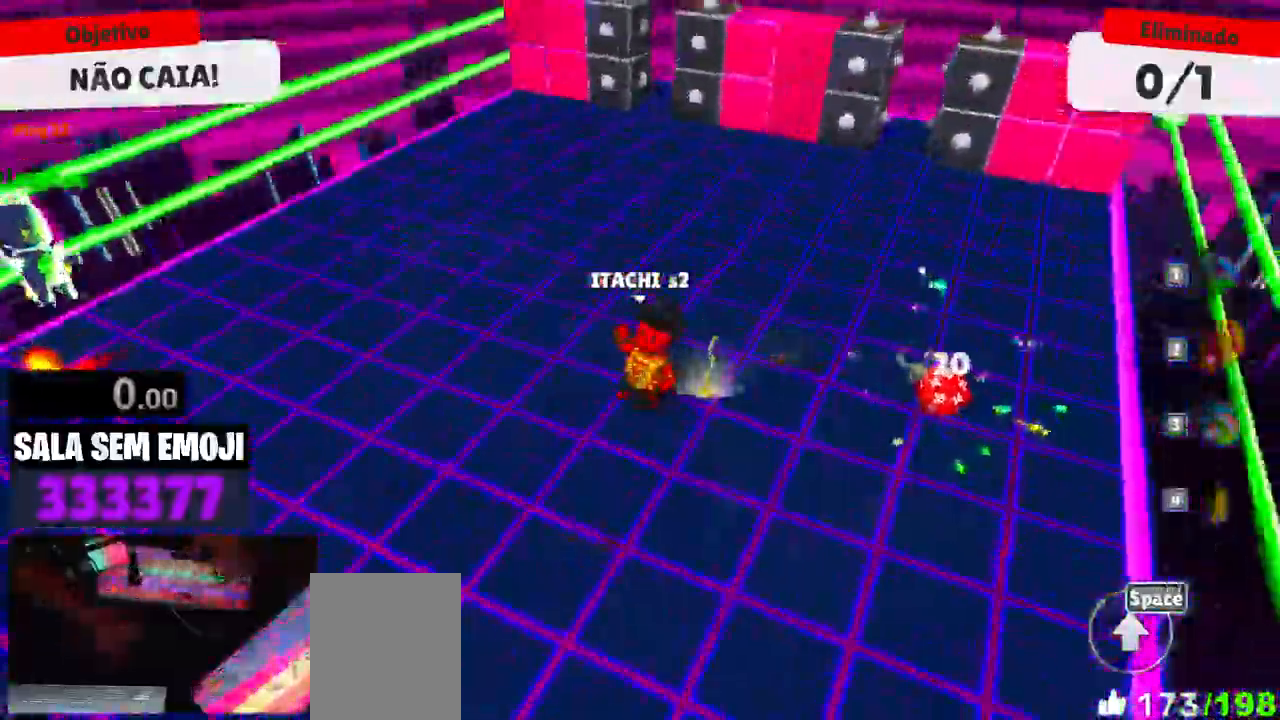
{"keys": ["a"], "events": [[50, "a", "up"], [50, "space", "down"], [150, "a", "down"], [150, "space", "up"], [384, "s", "up"]]}
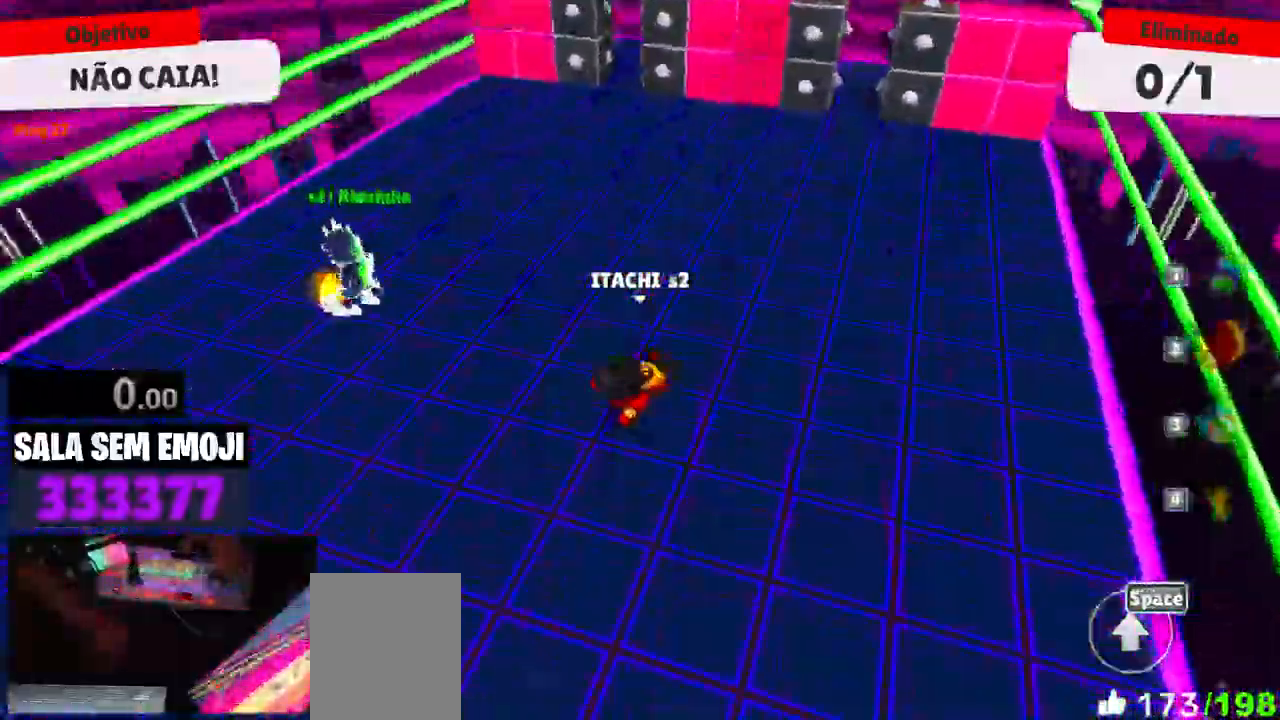
{"keys": ["a"], "events": []}
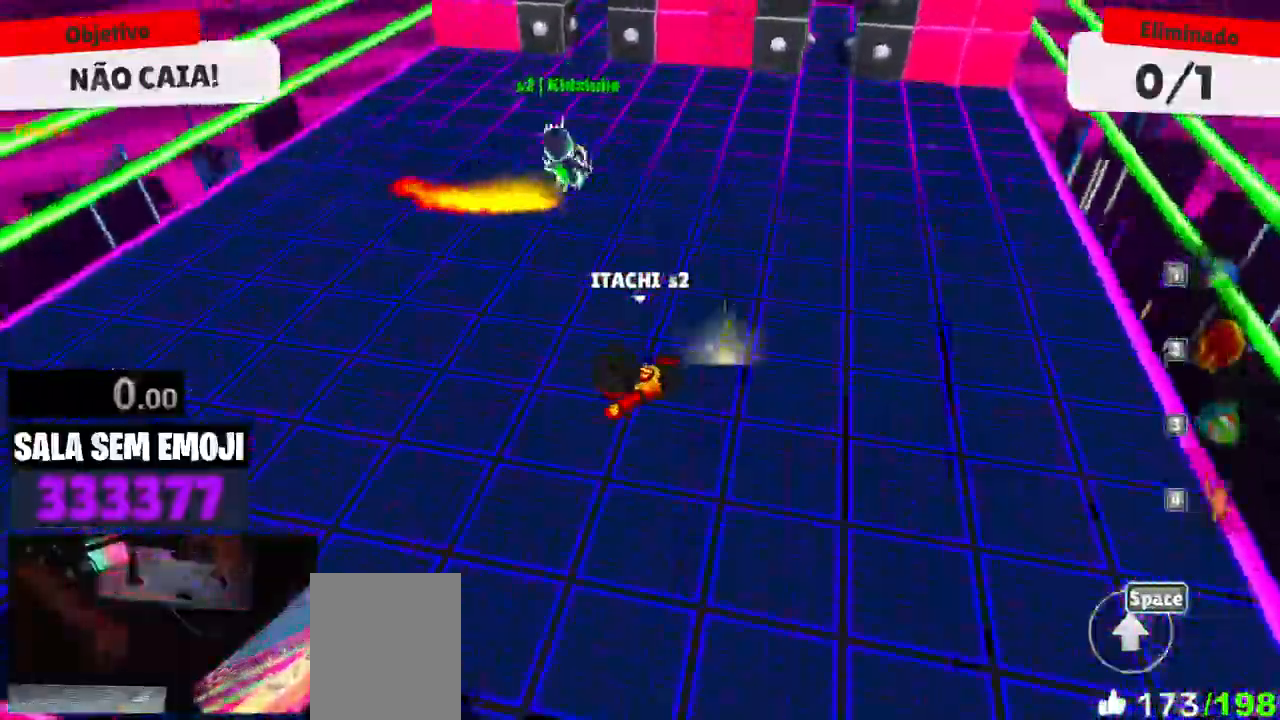
{"keys": ["d", "w"], "events": [[34, "w", "down"], [217, "a", "up"], [367, "d", "down"]]}
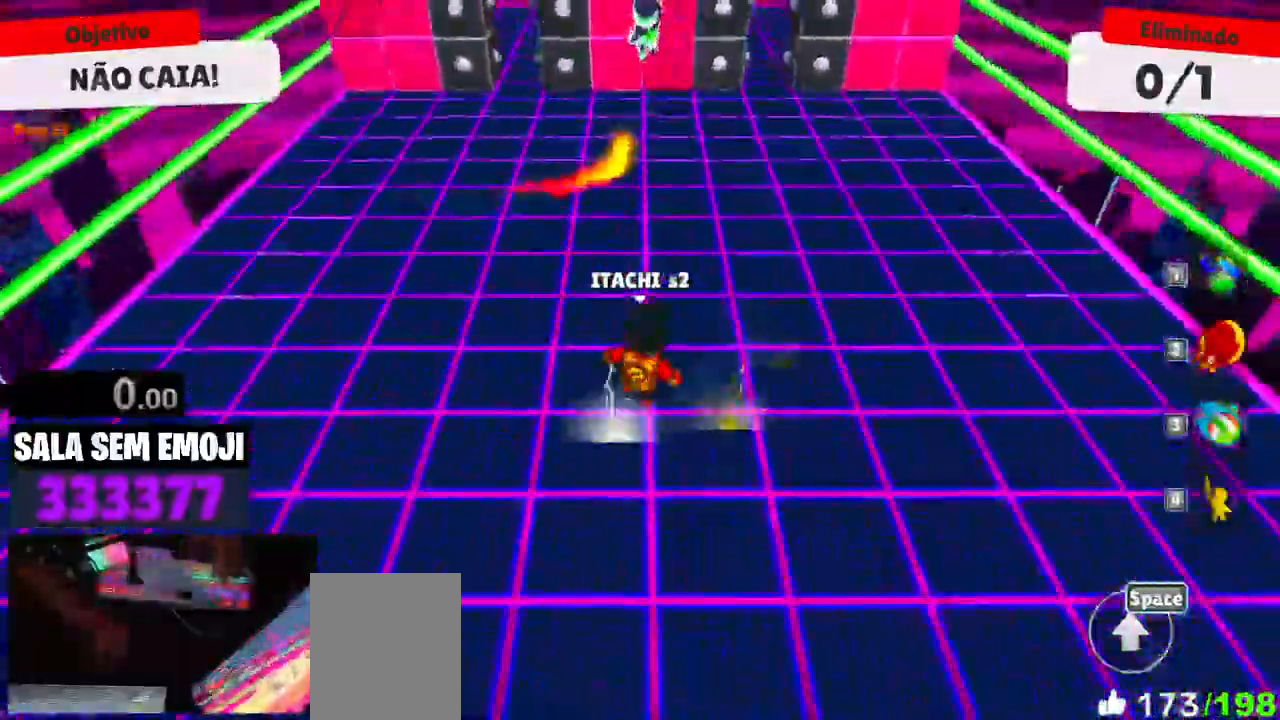
{"keys": ["d", "w"], "events": [[100, "d", "up"], [384, "d", "down"]]}
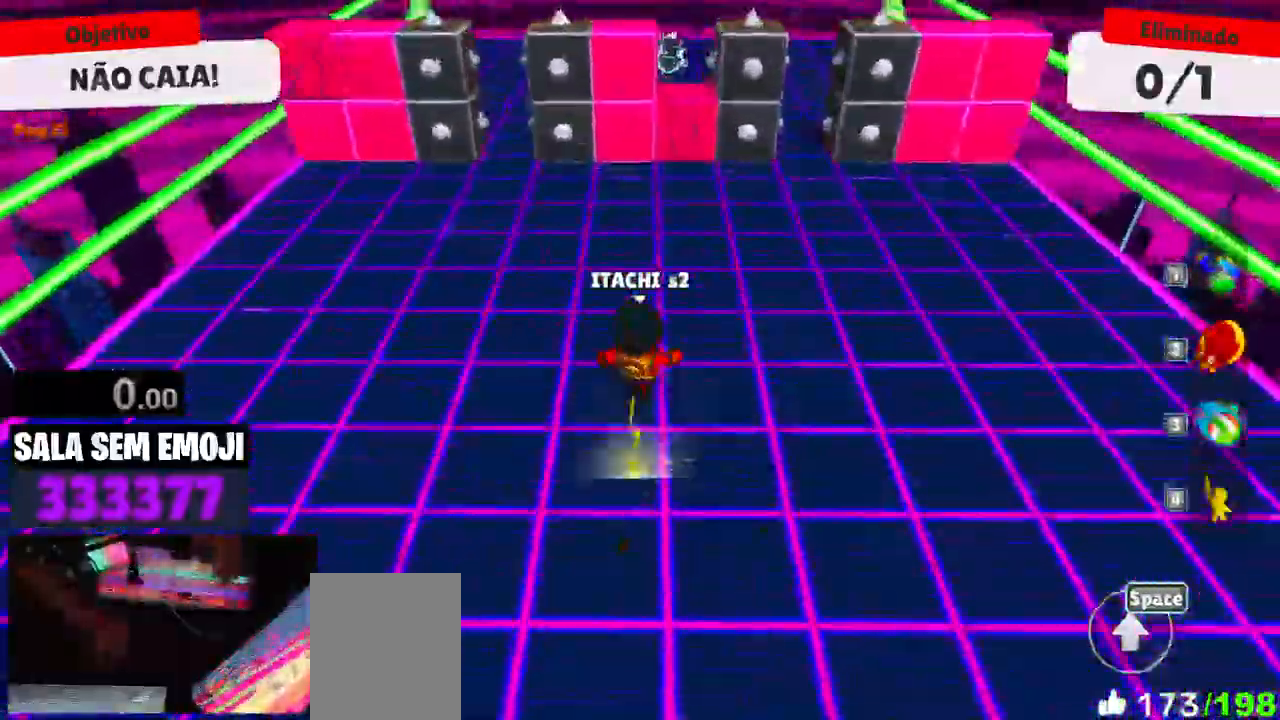
{"keys": ["space", "w"], "events": [[17, "d", "up"], [250, "d", "down"], [350, "d", "up"], [450, "space", "down"]]}
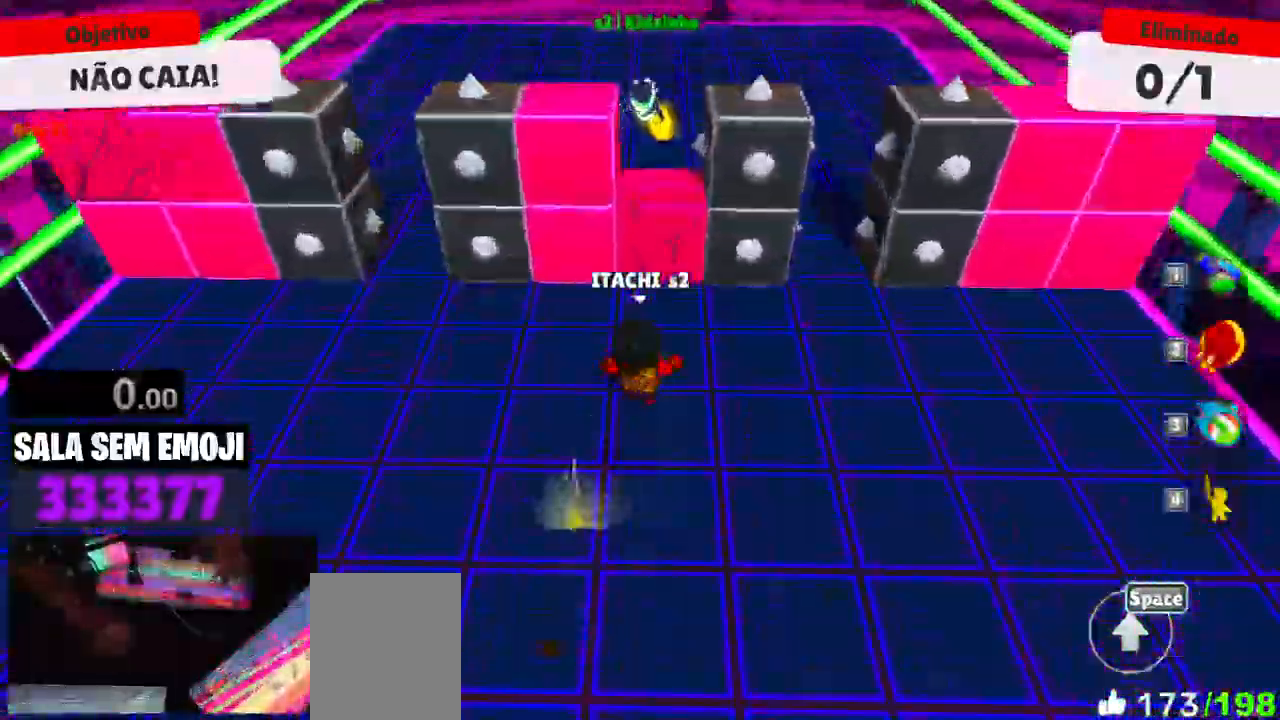
{"keys": ["w"], "events": [[34, "space", "up"], [217, "a", "down"], [450, "a", "up"]]}
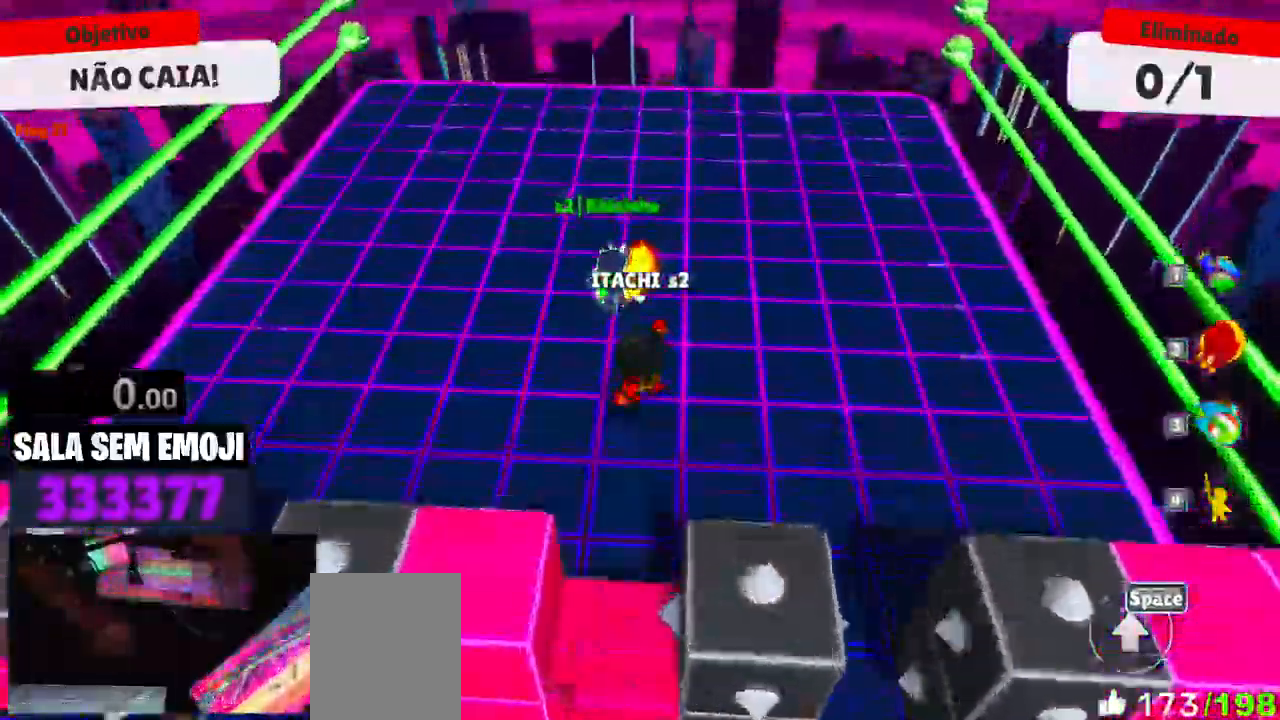
{"keys": ["a"], "events": [[284, "space", "down"], [384, "space", "up"], [417, "a", "down"], [467, "w", "up"]]}
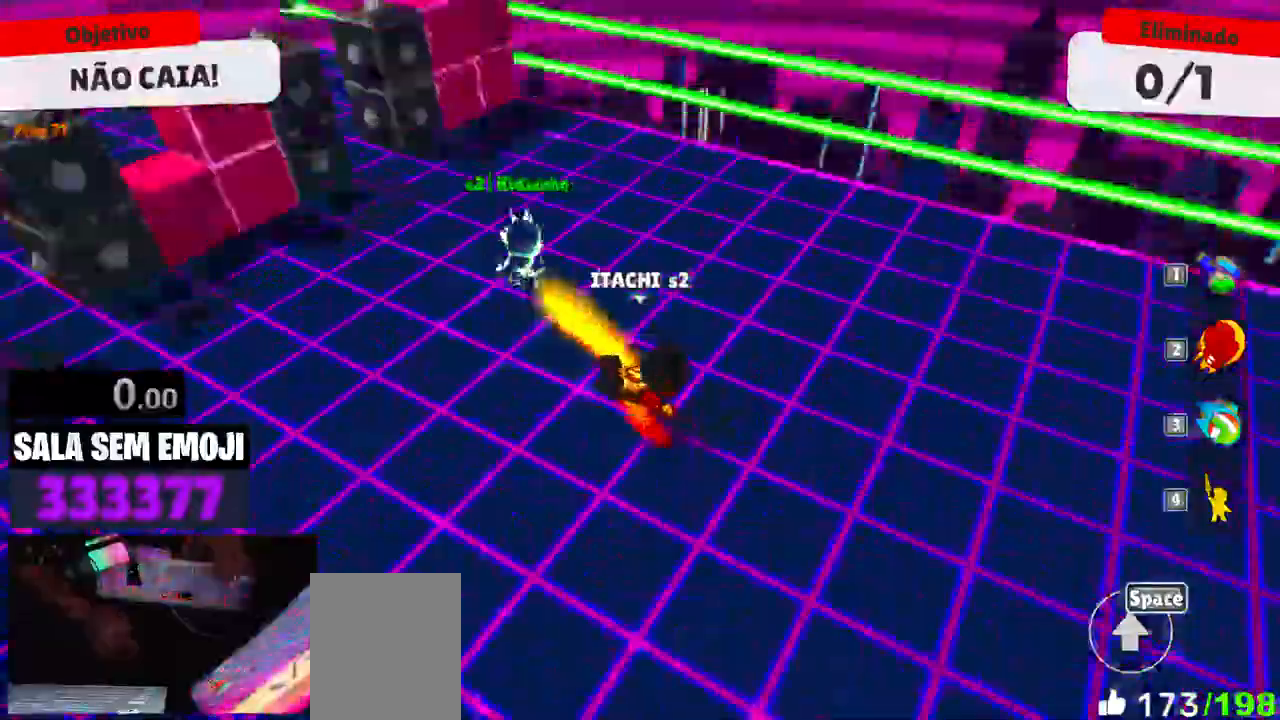
{"keys": ["w"], "events": [[250, "w", "down"], [484, "a", "up"]]}